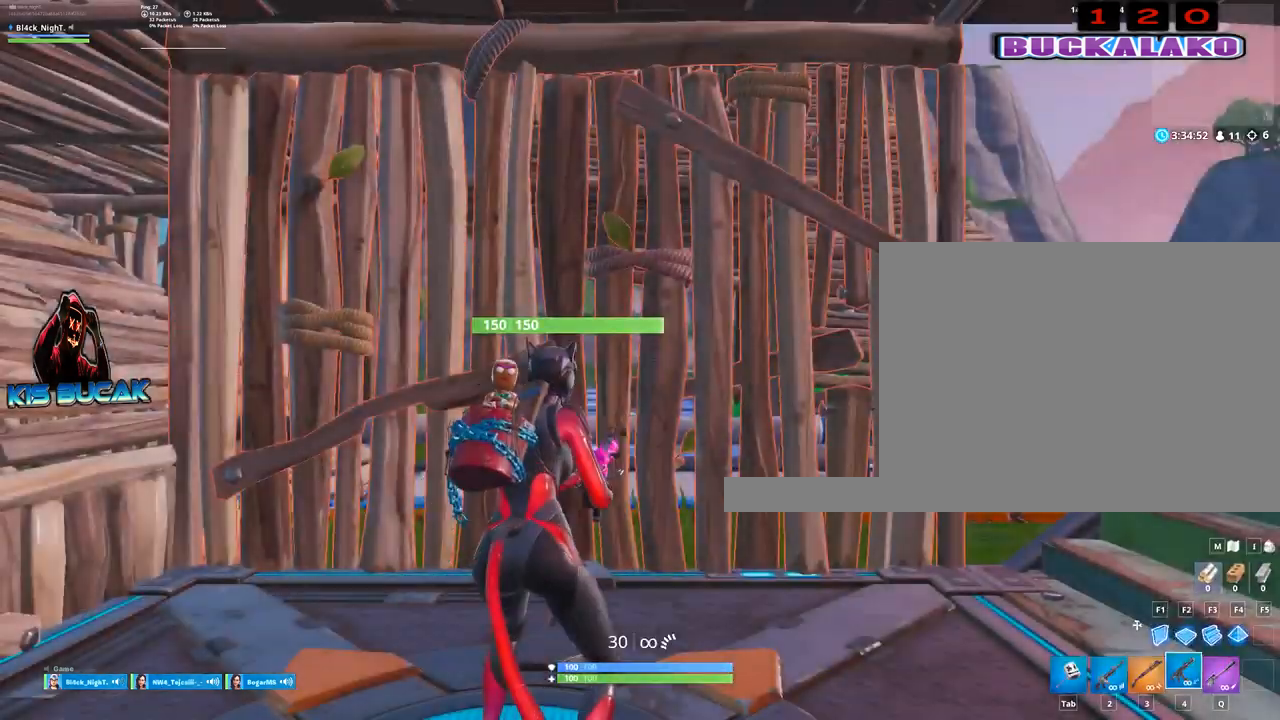
Gameplay with keyboard and mouse; each line is a JSON object with the keys and mouse buttons held at the frame after it. "events" lists presses ("down") and releases ("up") of "1", "2", "3", "4", "5", "a", "alt", "c", "caps_lock", "ctrl", "d", "e", "f", "g", "q", "r", "s", "shift", "space", "t", "tab", "v", "w", "x", "z", "mouse_left", "mouse_wheel" and "mouse_right" between this image and that frame as [ms after this image, input, new state], when the widget could be followed in between. "mouse_left", "mouse_wheel", "mouse_right" = the "left", "wheel", "right" buttons of the "mouse" list. No other keys are recorded. "wheel" means that the mouse wheel is clicked or scrolled. Not read: mouse_move.
{"keys": ["w"], "mouse": [], "events": [[467, "w", "down"]]}
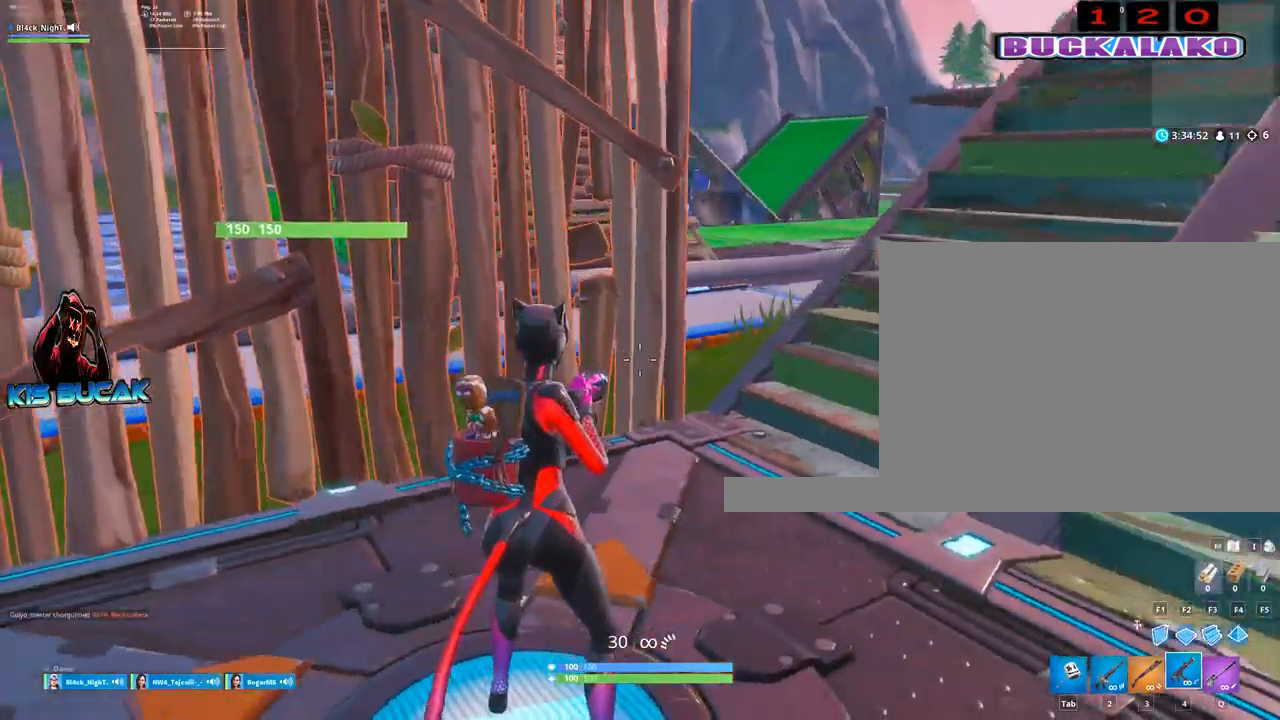
{"keys": ["w"], "mouse": [], "events": [[100, "4", "down"], [150, "4", "up"], [150, "tab", "down"], [200, "tab", "up"], [333, "4", "down"], [383, "tab", "down"], [433, "4", "up"], [483, "tab", "up"]]}
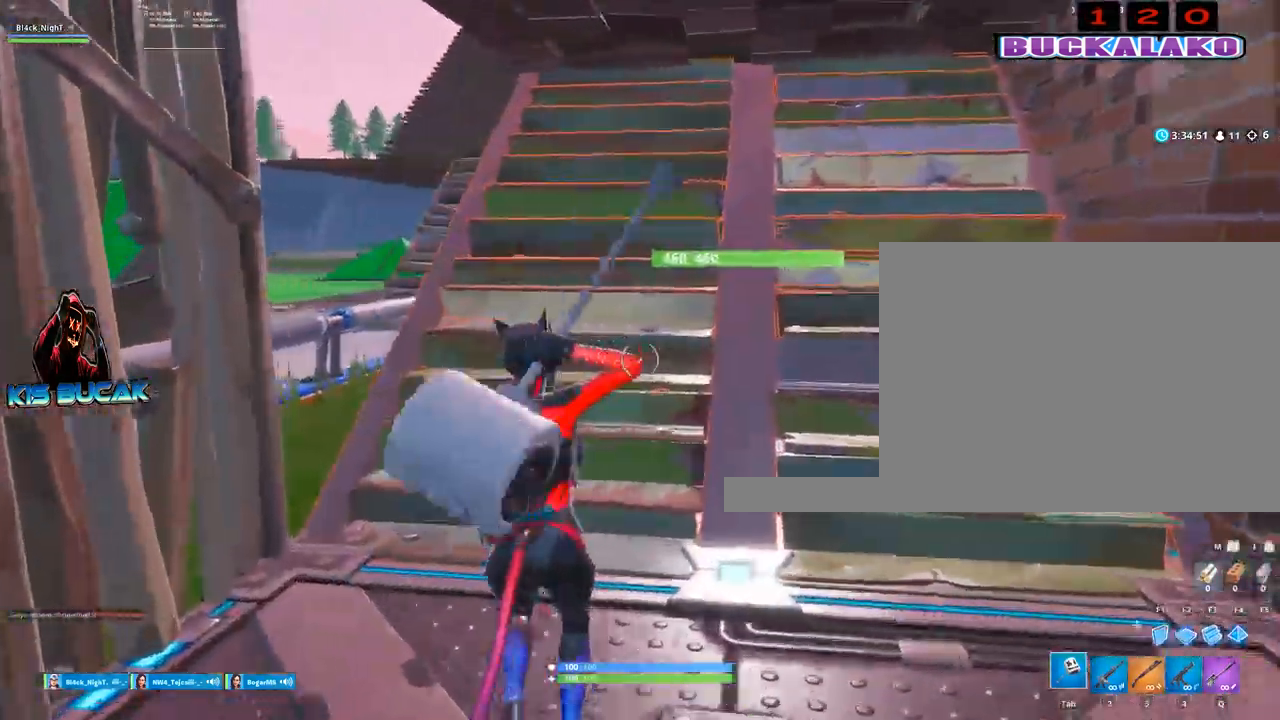
{"keys": ["a", "w"], "mouse": [], "events": [[217, "a", "down"], [300, "3", "down"], [450, "3", "up"]]}
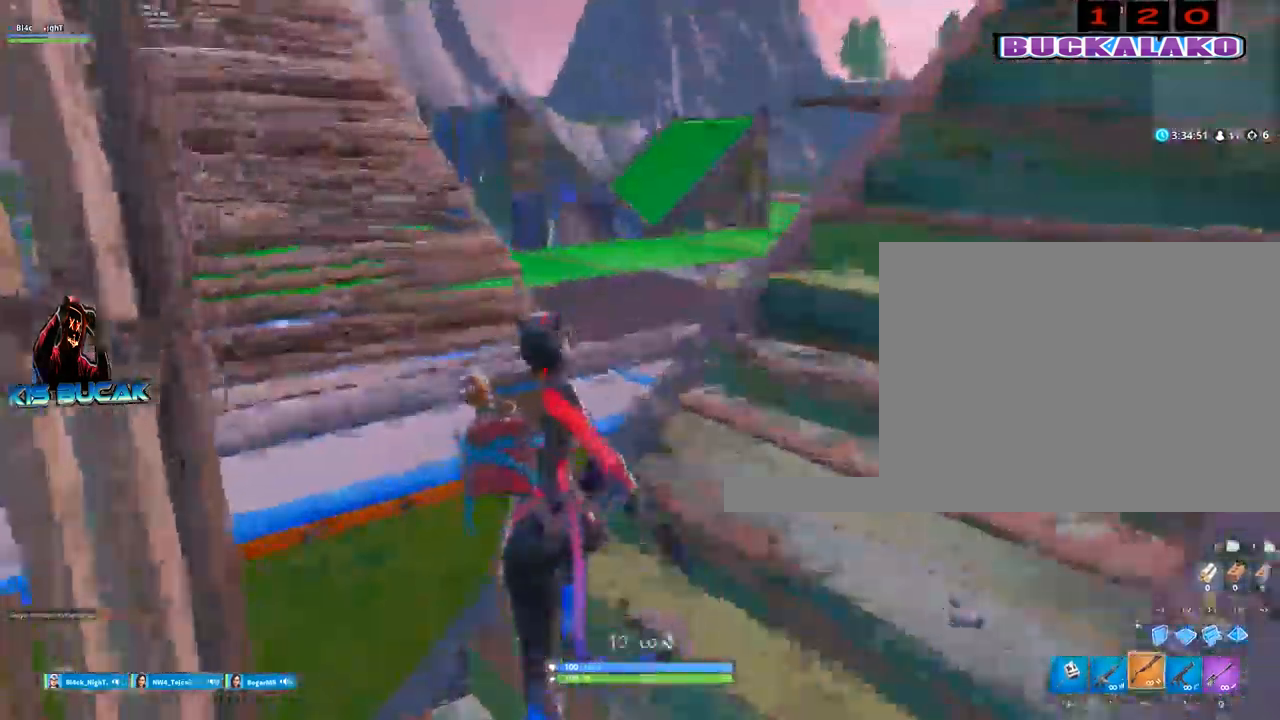
{"keys": ["w"], "mouse": [], "events": [[133, "a", "up"]]}
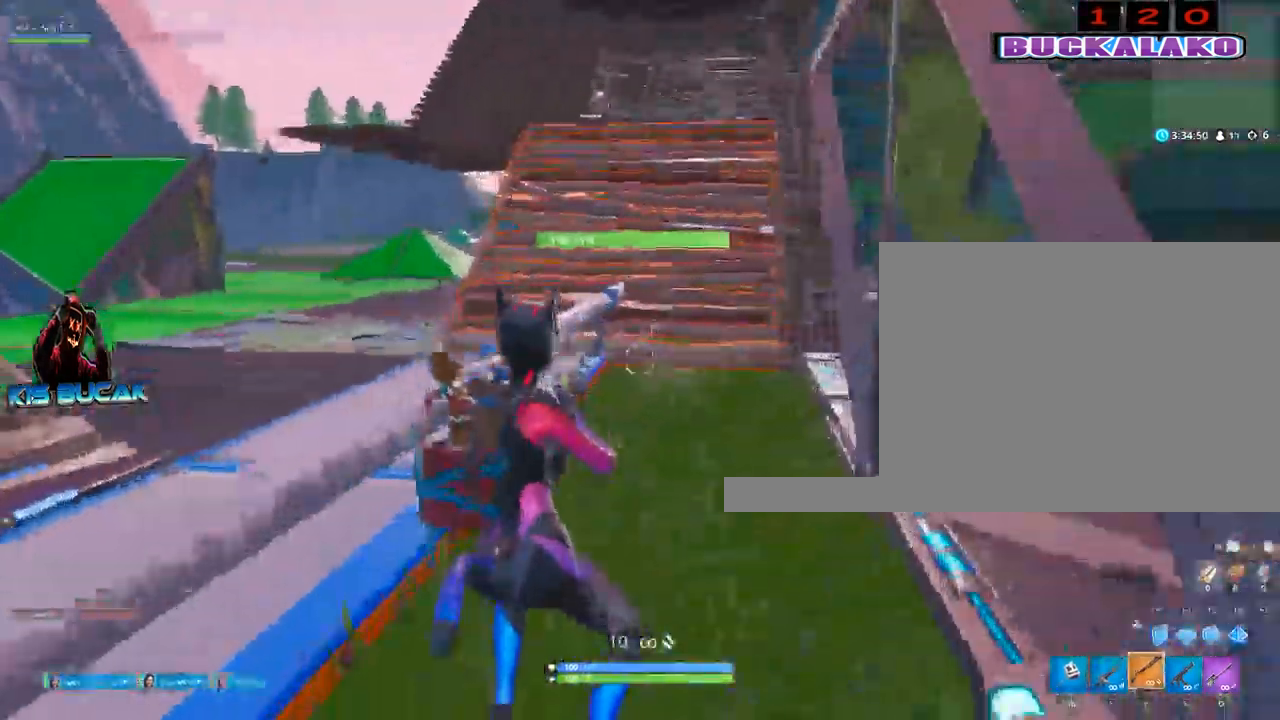
{"keys": ["w"], "mouse": [], "events": [[200, "space", "down"], [383, "space", "up"]]}
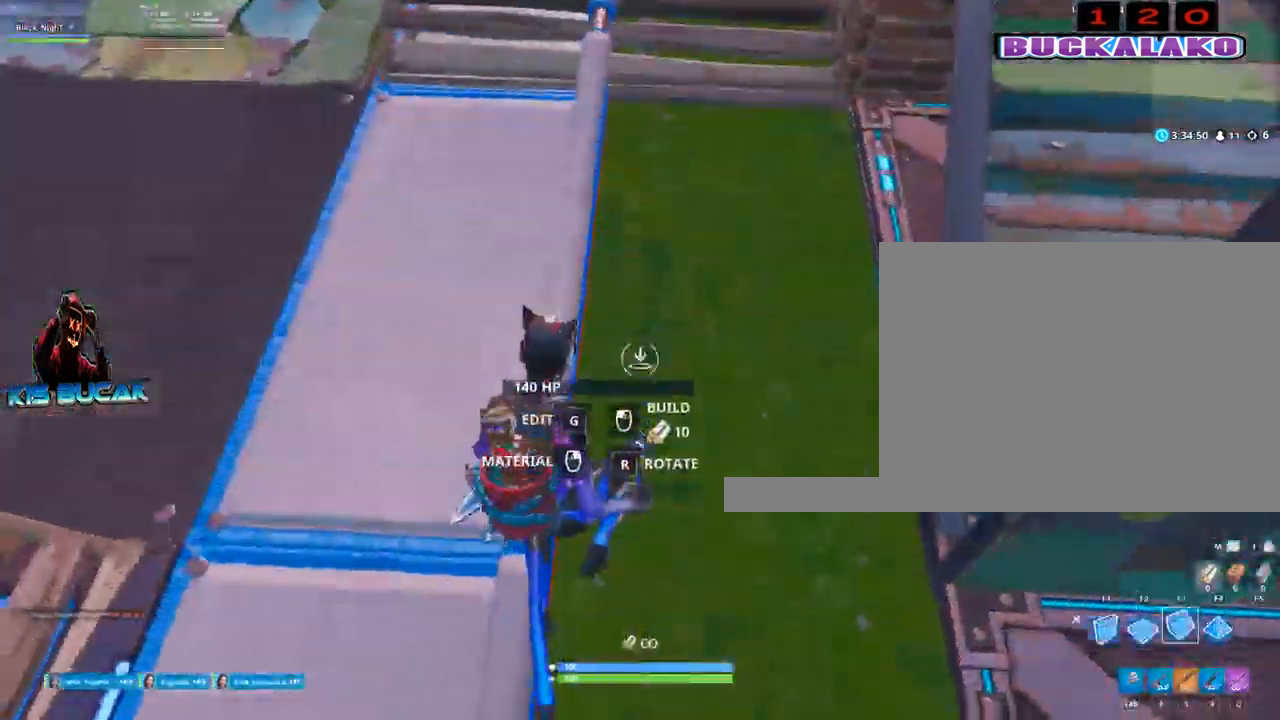
{"keys": ["a", "w"], "mouse": [], "events": [[17, "mouse_left", "down"], [267, "mouse_left", "up"], [300, "a", "down"], [400, "3", "down"], [500, "3", "up"]]}
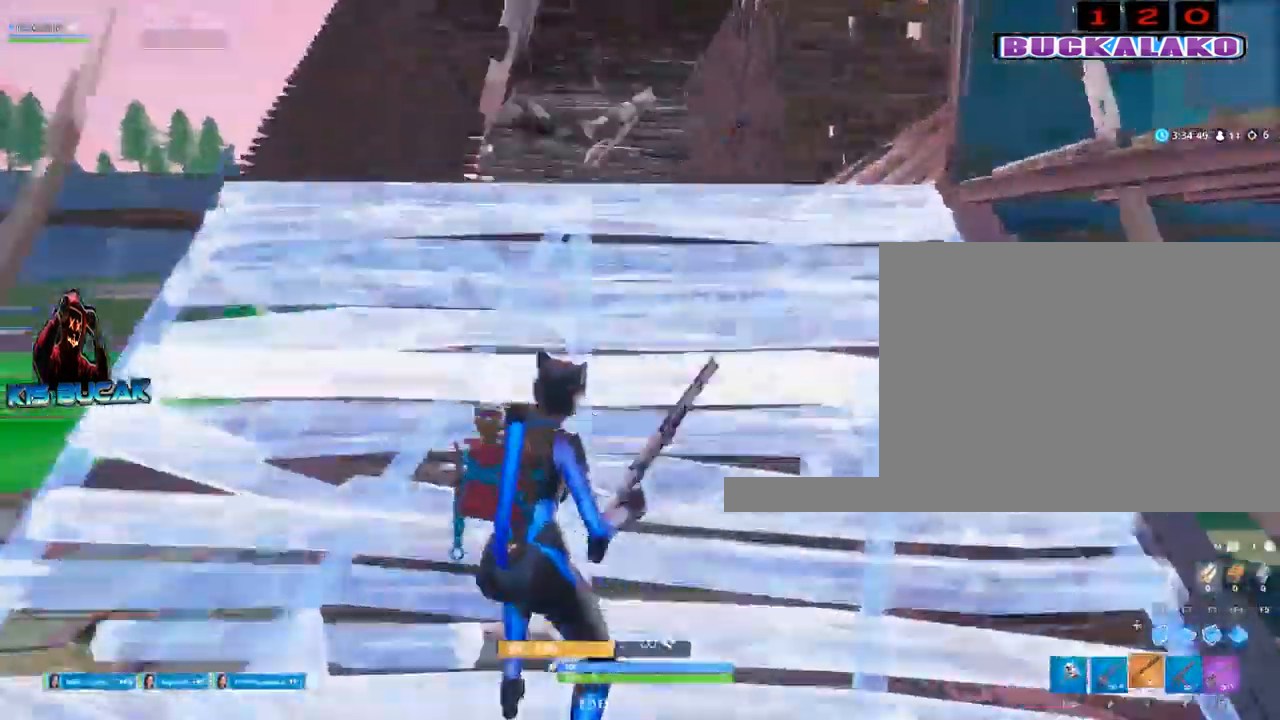
{"keys": ["w"], "mouse": [], "events": [[133, "a", "up"]]}
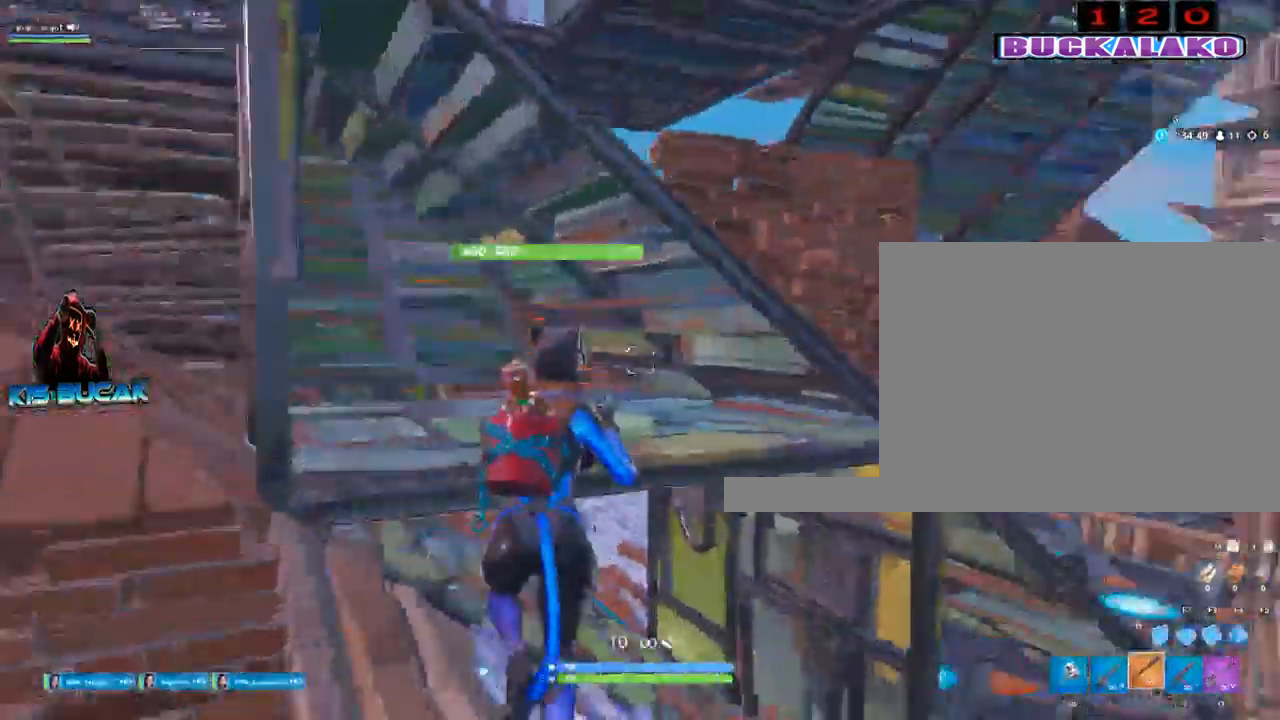
{"keys": ["w"], "mouse": [], "events": [[250, "space", "down"], [383, "space", "up"]]}
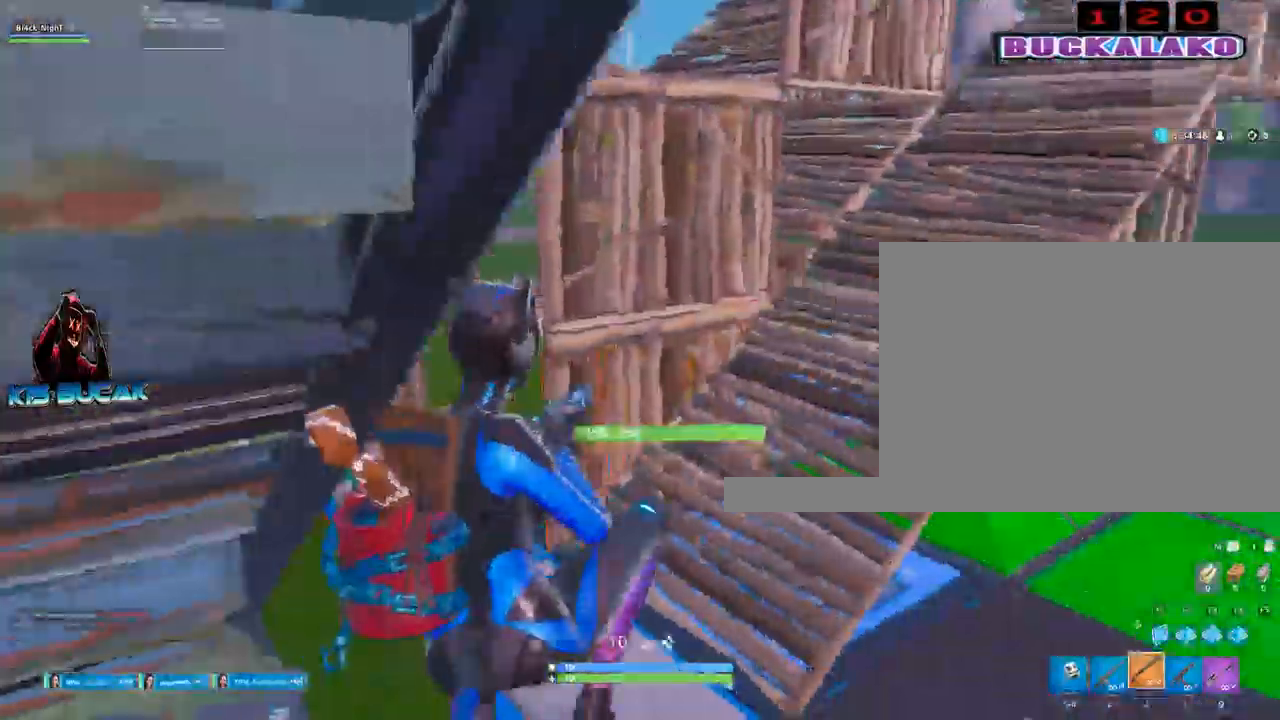
{"keys": ["w"], "mouse": ["left"], "events": [[167, "f", "down"], [267, "f", "up"], [300, "mouse_left", "down"]]}
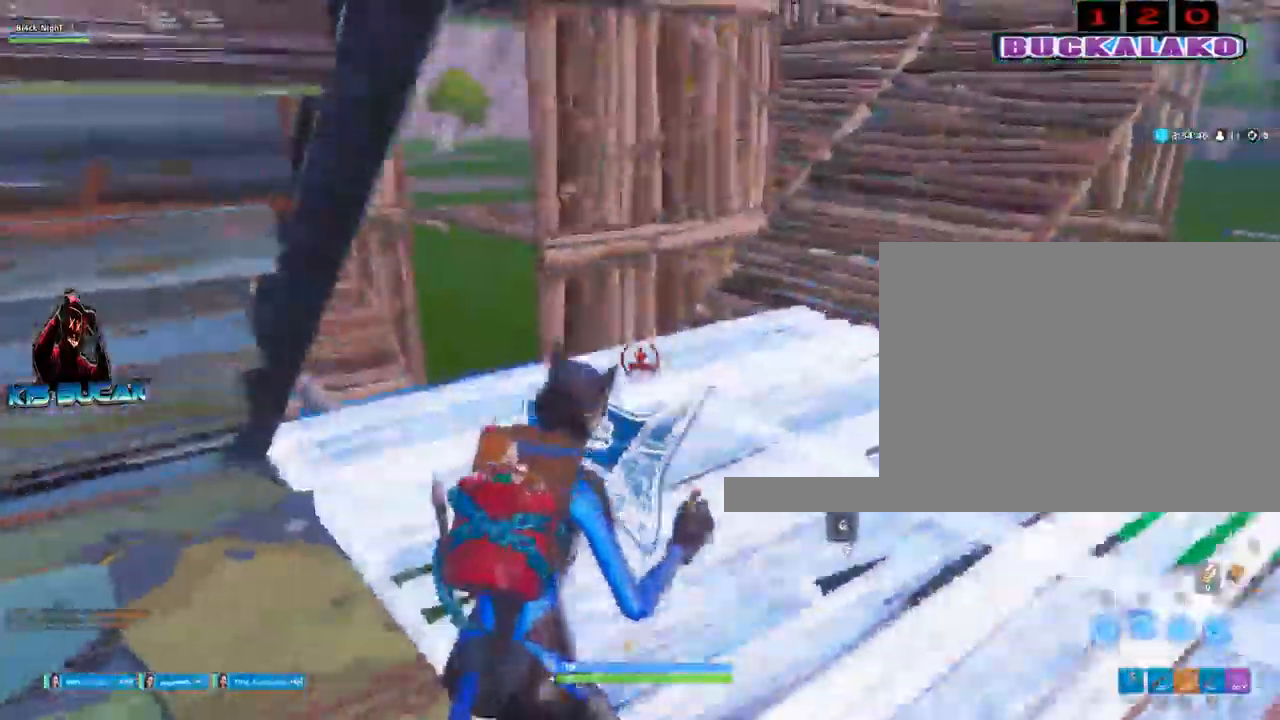
{"keys": ["d", "w"], "mouse": [], "events": [[83, "3", "down"], [183, "mouse_left", "up"], [233, "3", "up"], [367, "d", "down"]]}
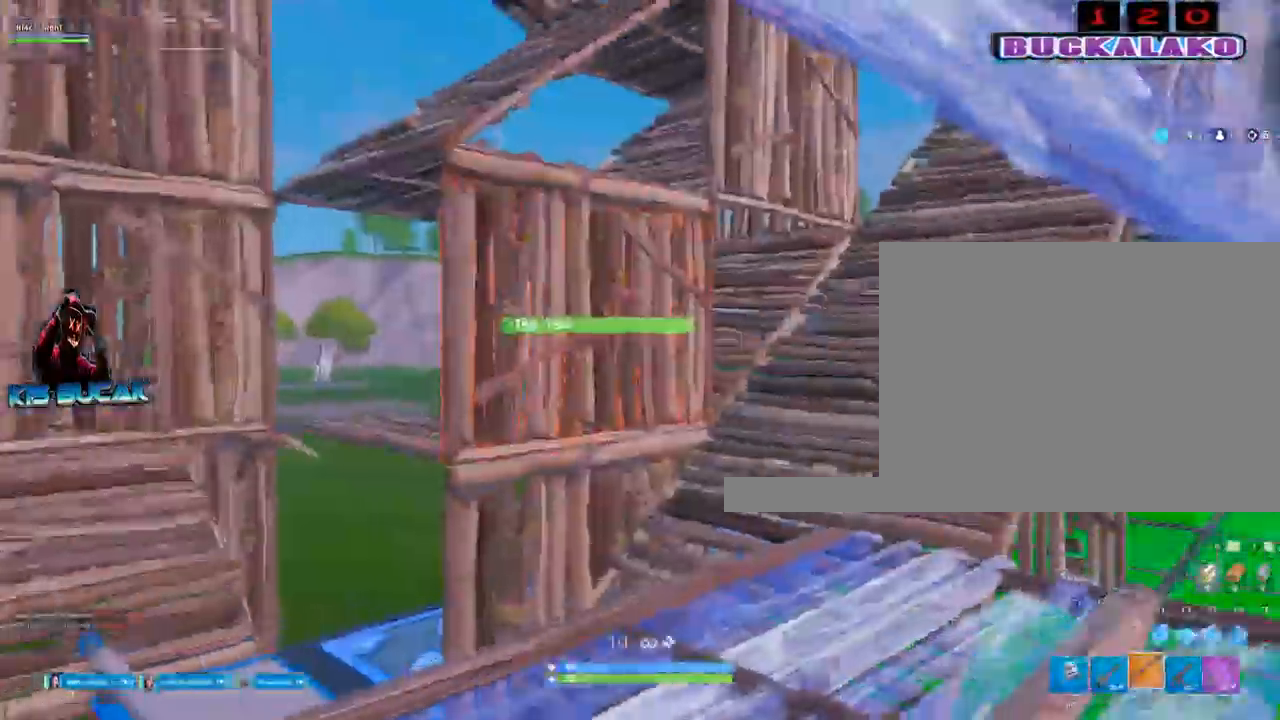
{"keys": ["w"], "mouse": [], "events": [[50, "w", "up"], [100, "w", "down"], [200, "a", "down"], [250, "d", "up"], [483, "a", "up"]]}
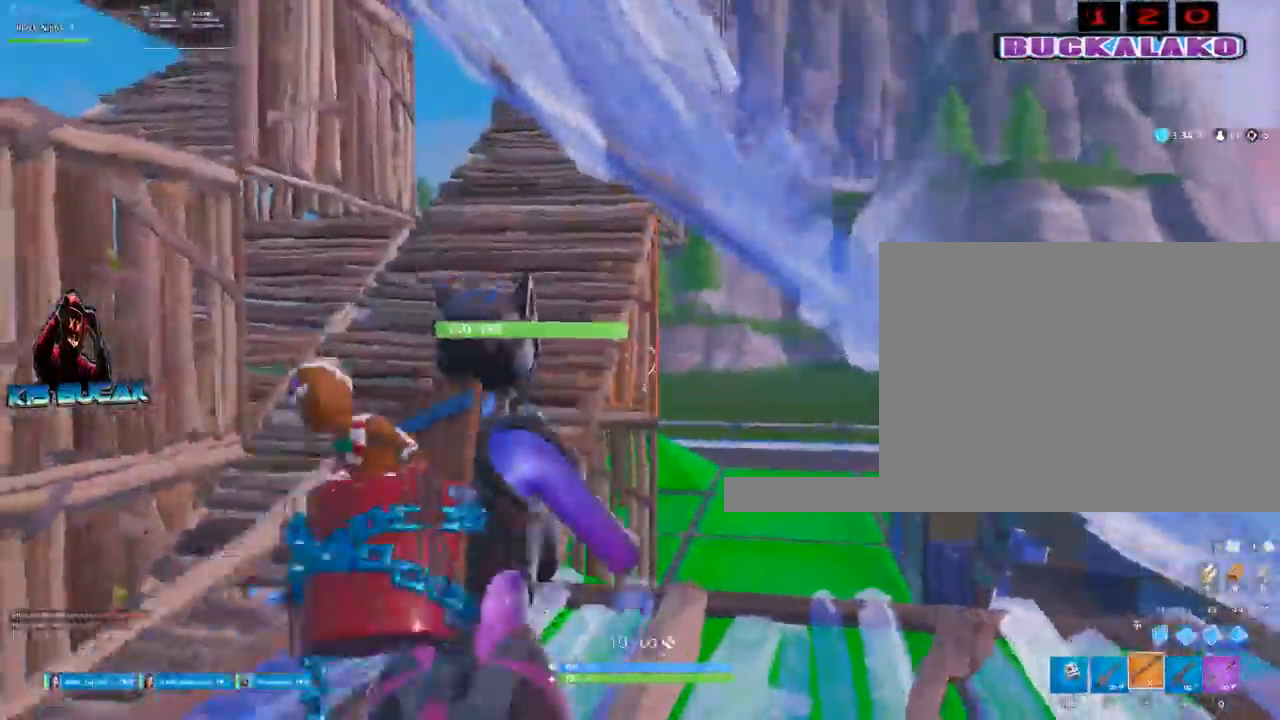
{"keys": ["w"], "mouse": ["left"], "events": [[267, "f", "down"], [350, "f", "up"], [350, "mouse_left", "down"]]}
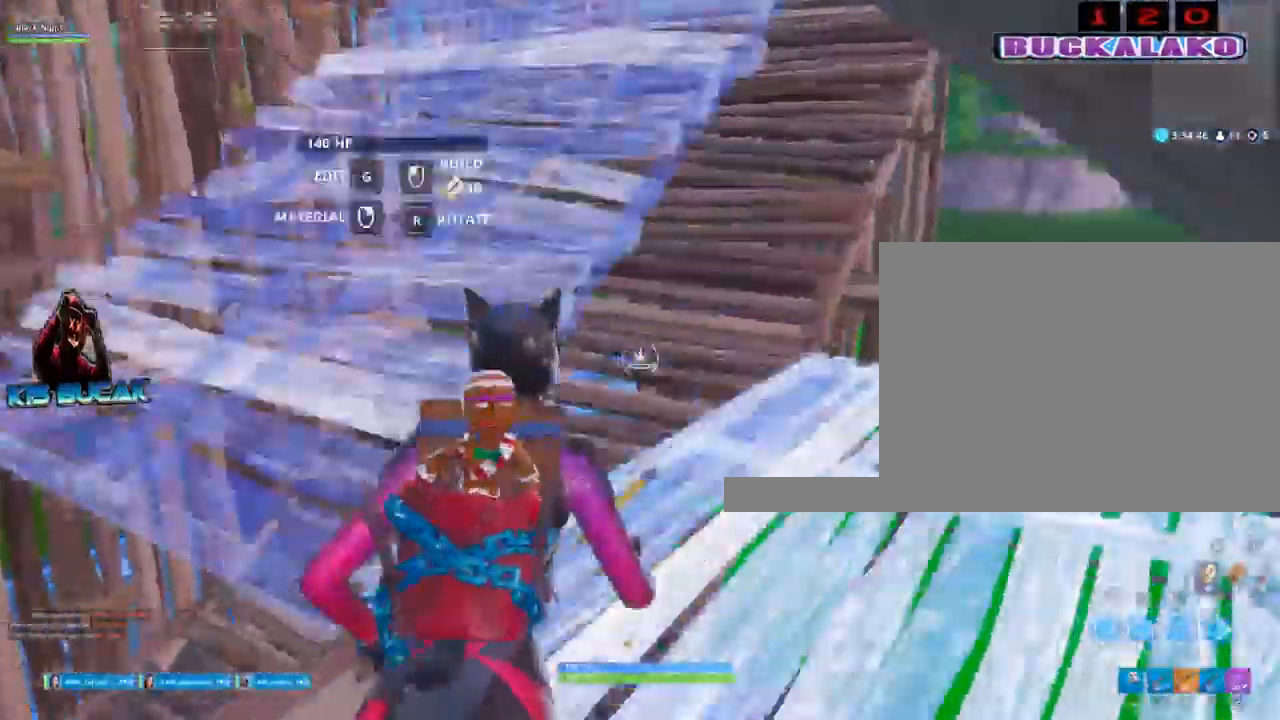
{"keys": ["a", "space", "w"], "mouse": [], "events": [[83, "a", "down"], [83, "mouse_left", "up"], [133, "3", "down"], [183, "3", "up"], [367, "space", "down"]]}
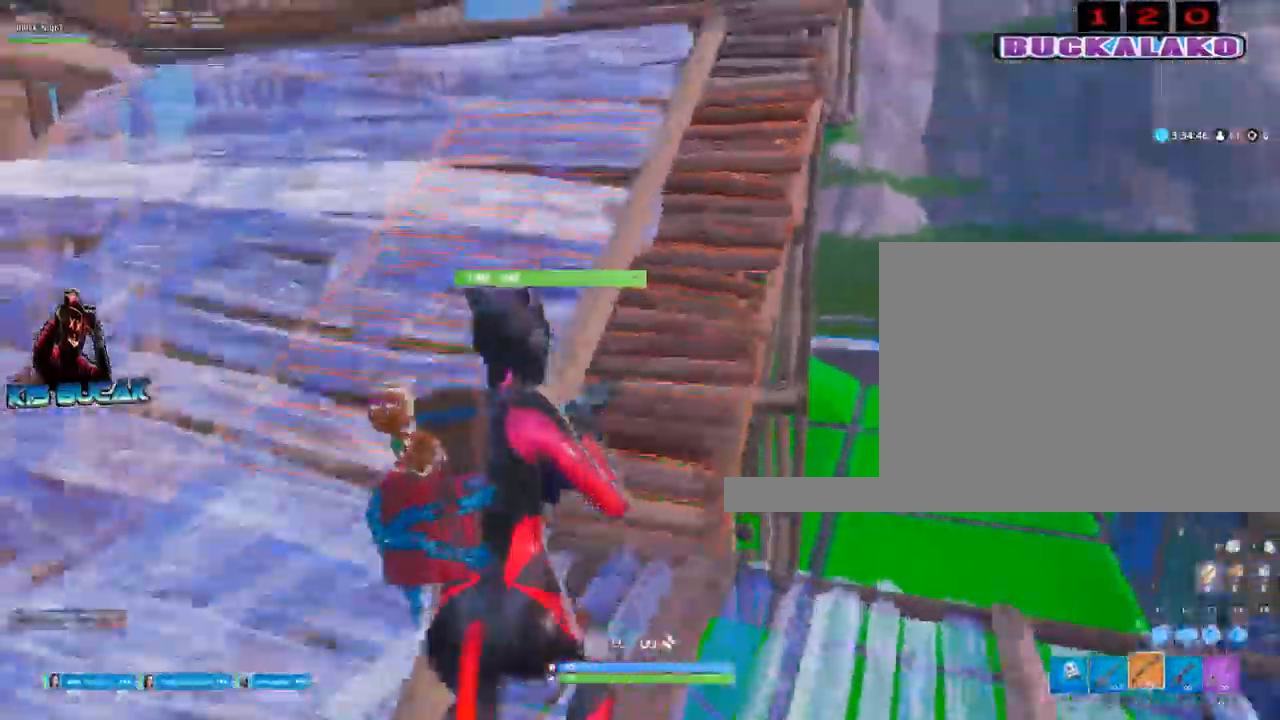
{"keys": ["w"], "mouse": [], "events": [[17, "space", "up"], [433, "a", "up"]]}
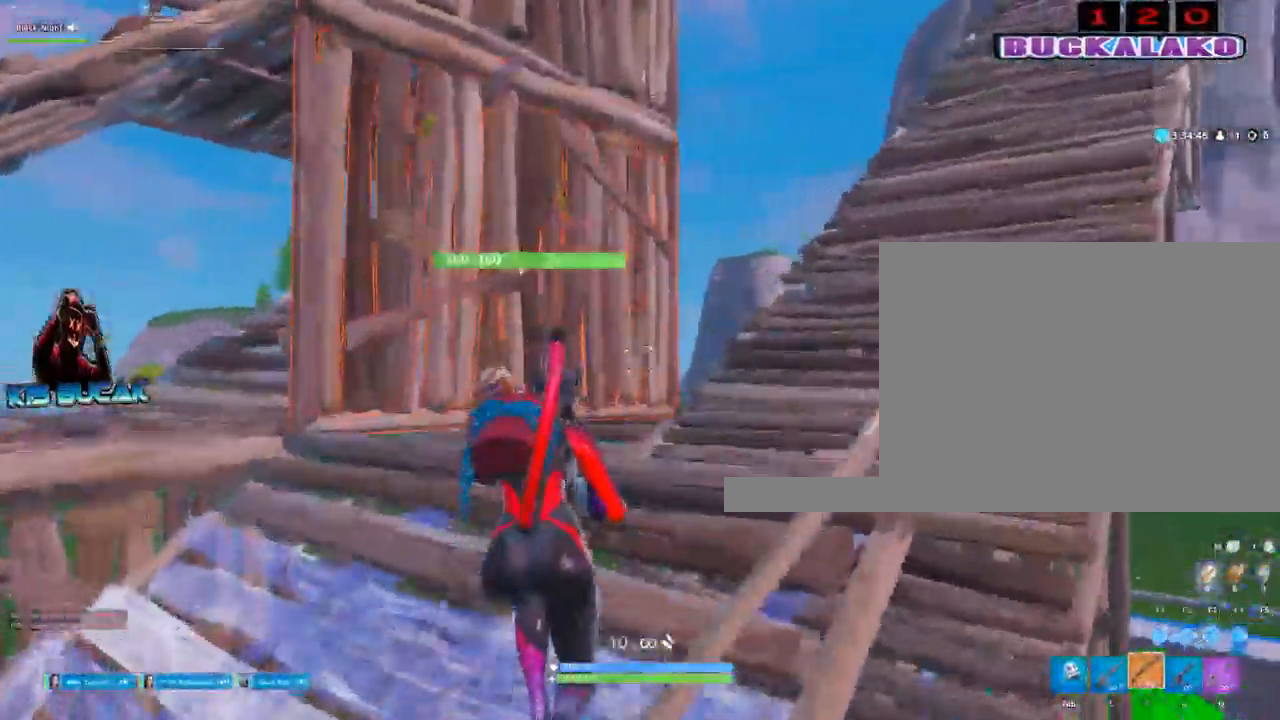
{"keys": ["w"], "mouse": [], "events": [[217, "4", "down"], [300, "4", "up"], [300, "tab", "down"], [400, "tab", "up"]]}
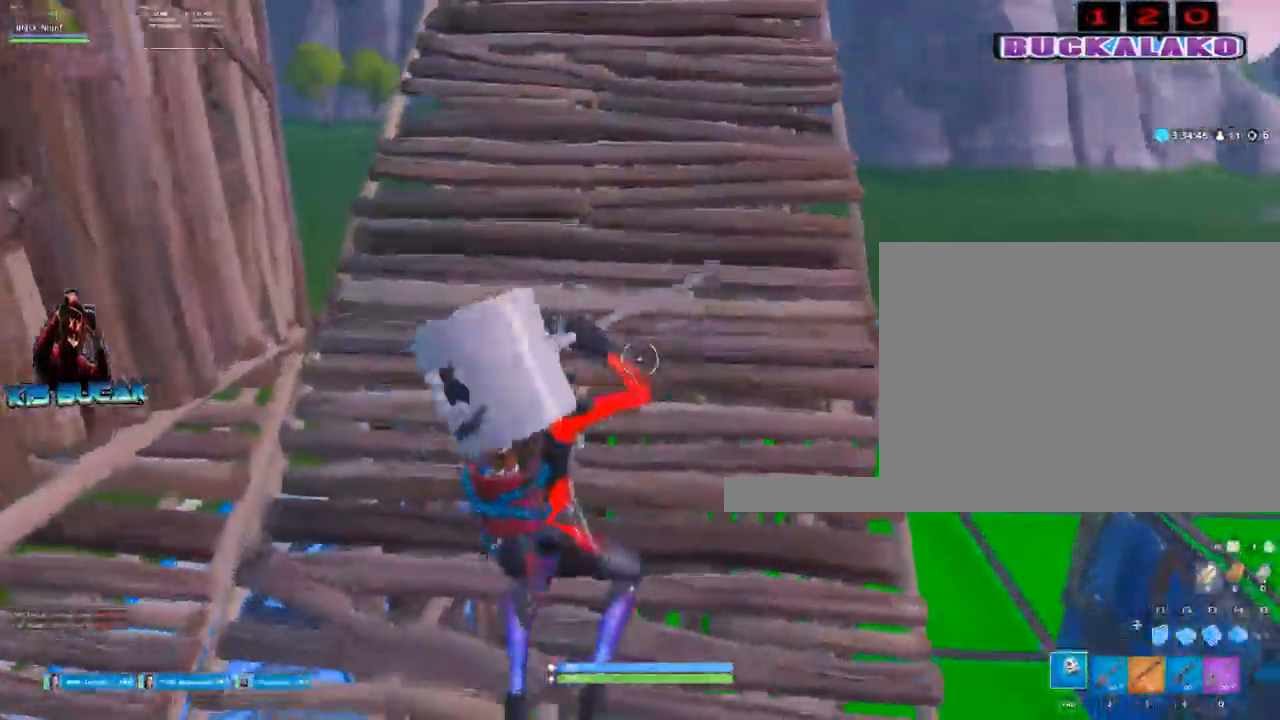
{"keys": ["w"], "mouse": [], "events": []}
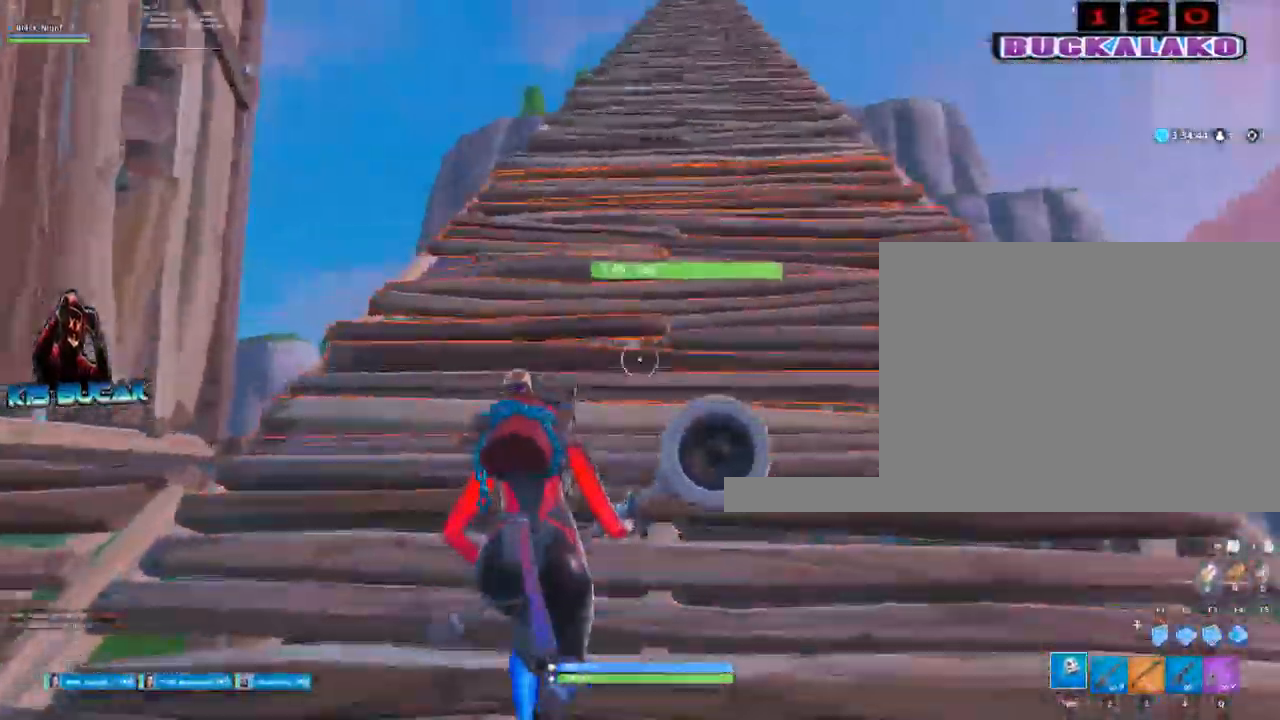
{"keys": ["a", "w"], "mouse": [], "events": [[100, "space", "down"], [150, "a", "down"], [250, "a", "up"], [250, "space", "up"], [333, "a", "down"]]}
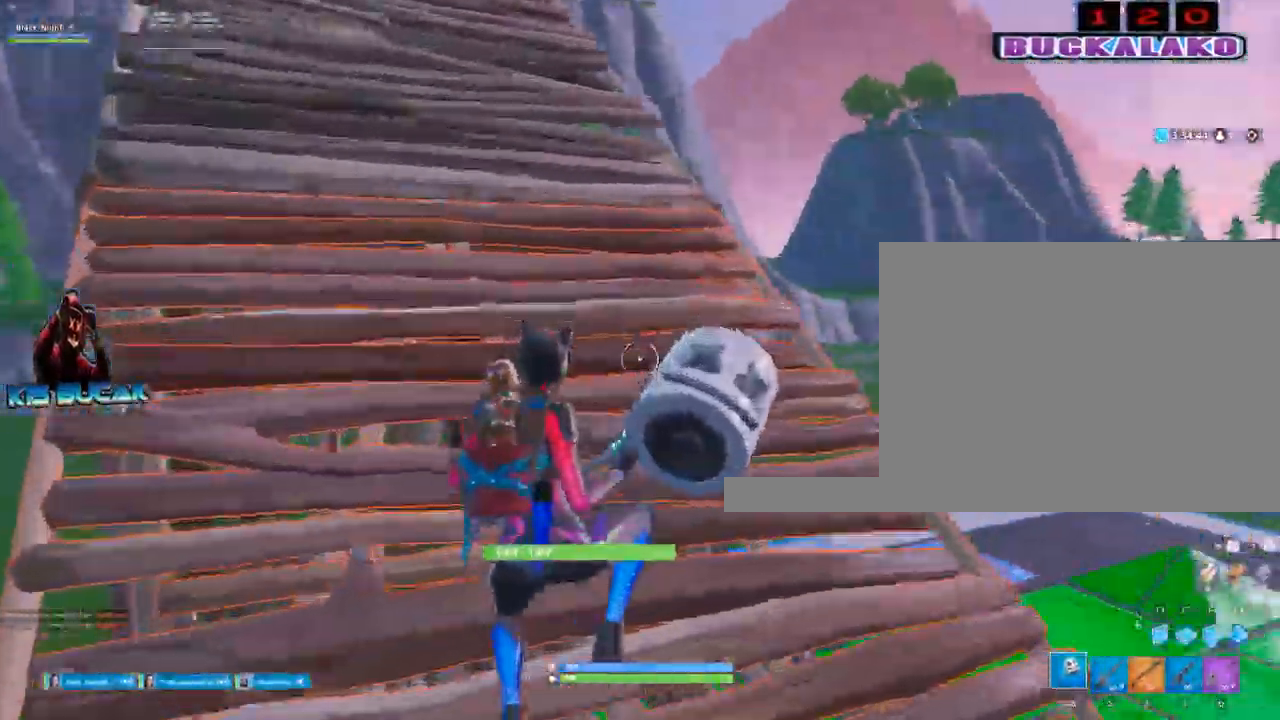
{"keys": ["w"], "mouse": [], "events": [[500, "a", "up"]]}
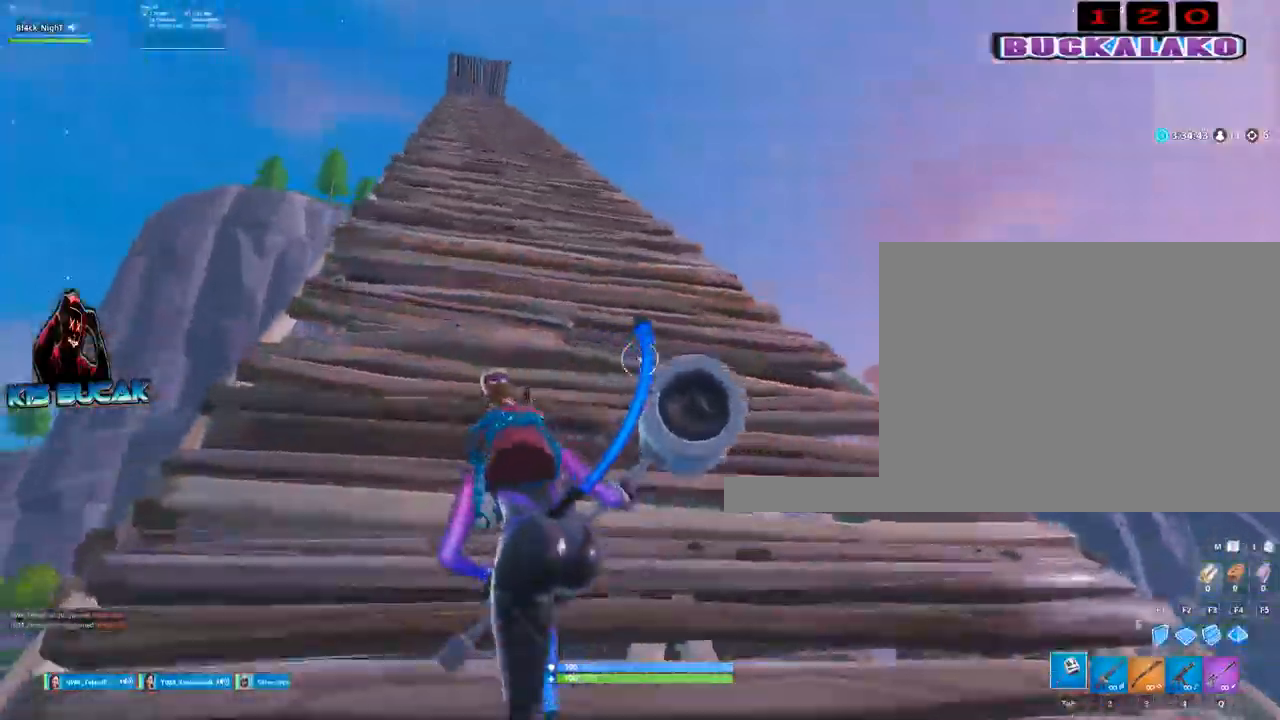
{"keys": ["tab", "w"], "mouse": [], "events": [[267, "4", "down"], [367, "tab", "down"], [417, "4", "up"]]}
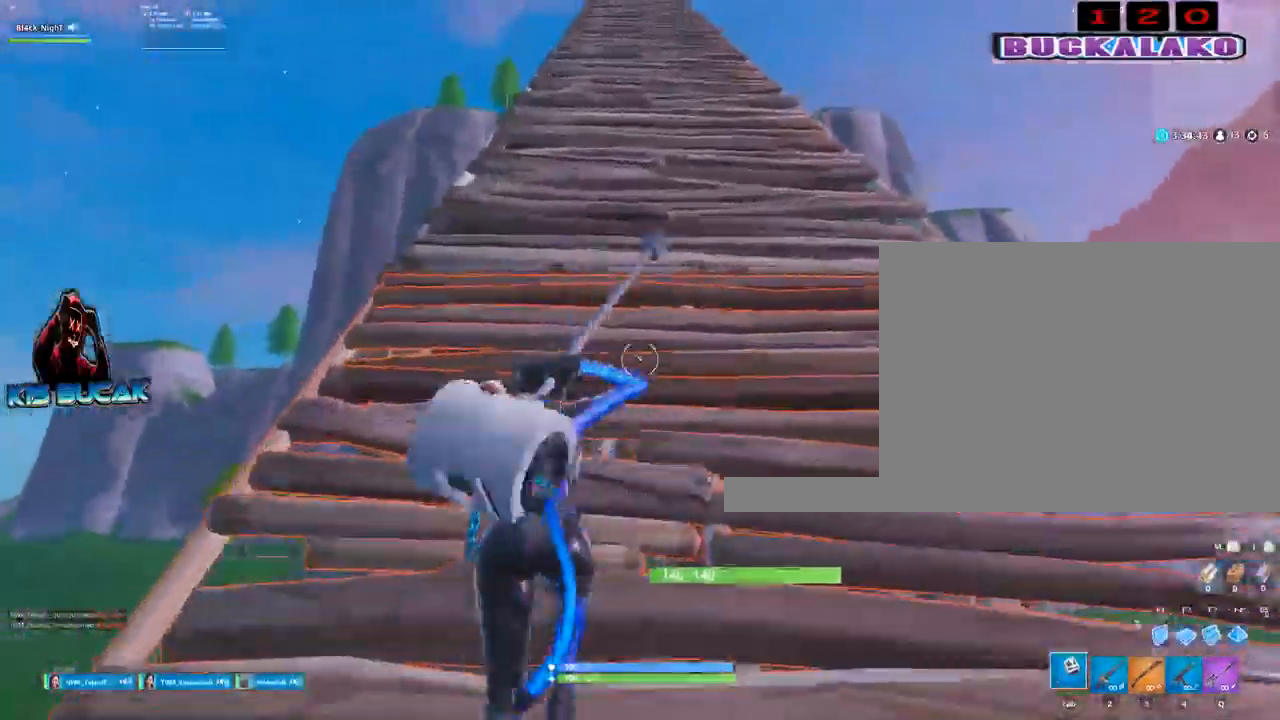
{"keys": ["a", "w"], "mouse": [], "events": [[17, "tab", "up"], [383, "a", "down"]]}
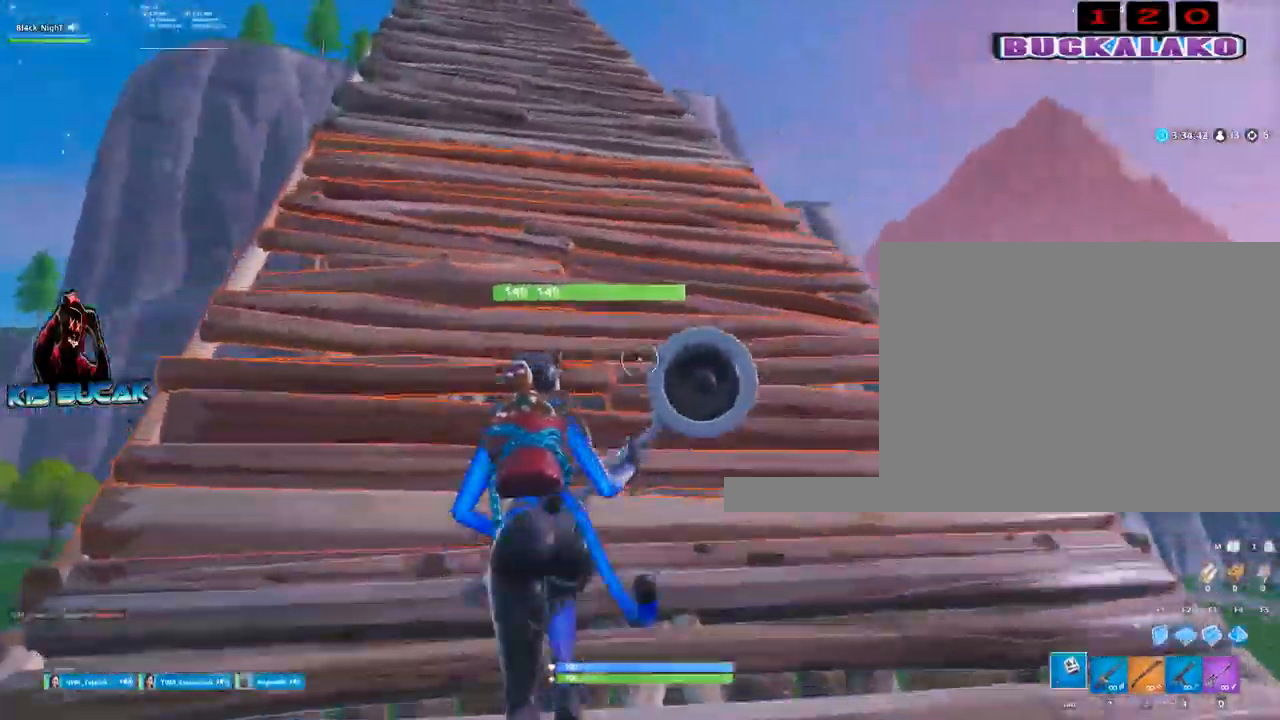
{"keys": ["a", "w"], "mouse": [], "events": []}
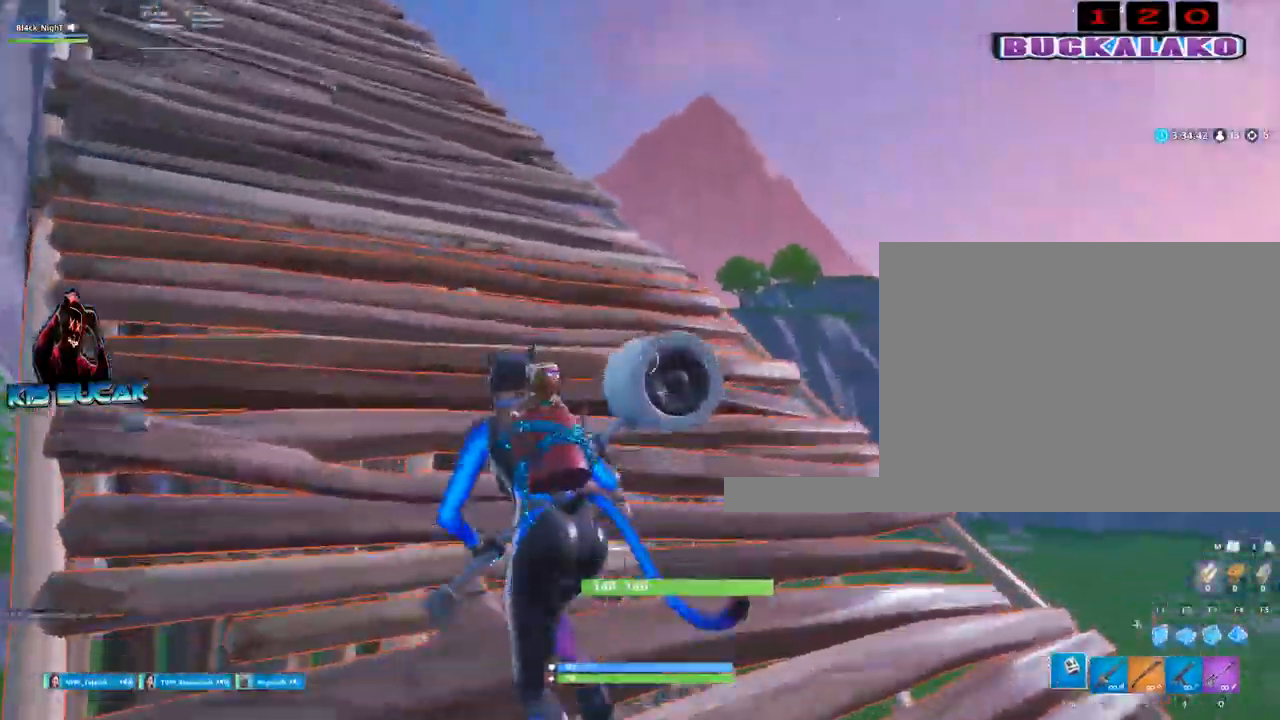
{"keys": ["w"], "mouse": [], "events": [[467, "a", "up"]]}
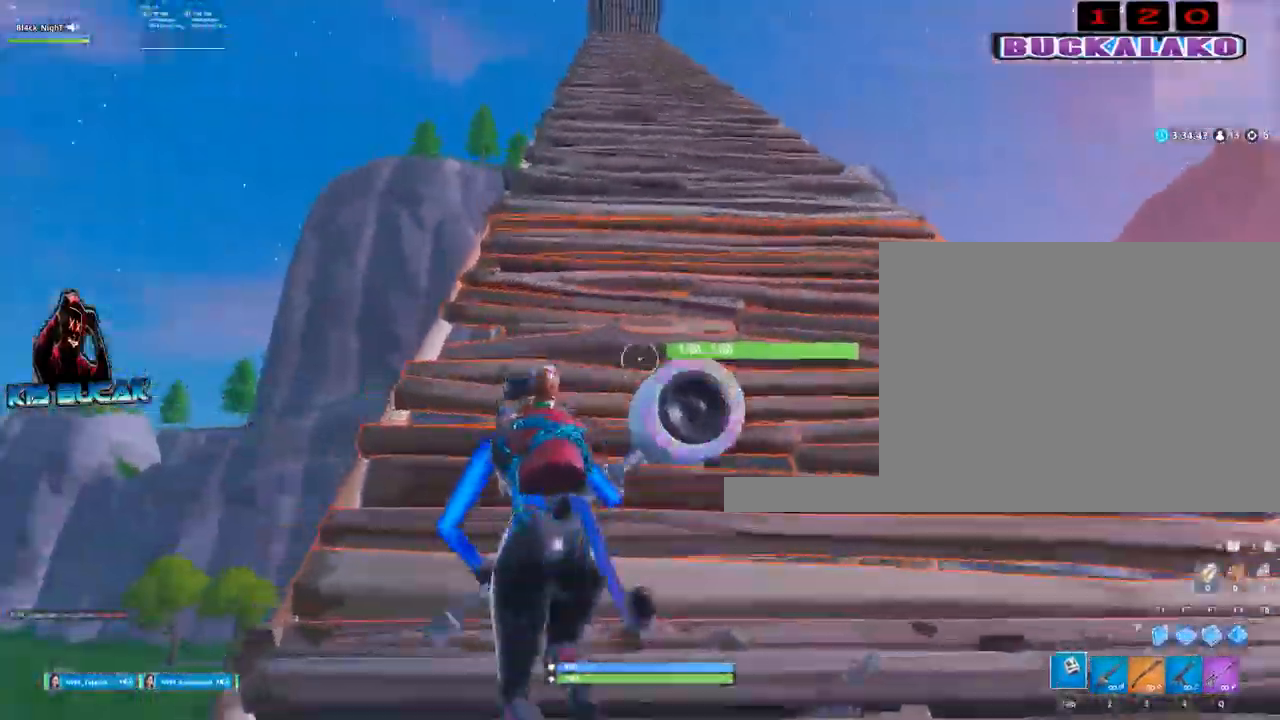
{"keys": ["w"], "mouse": [], "events": []}
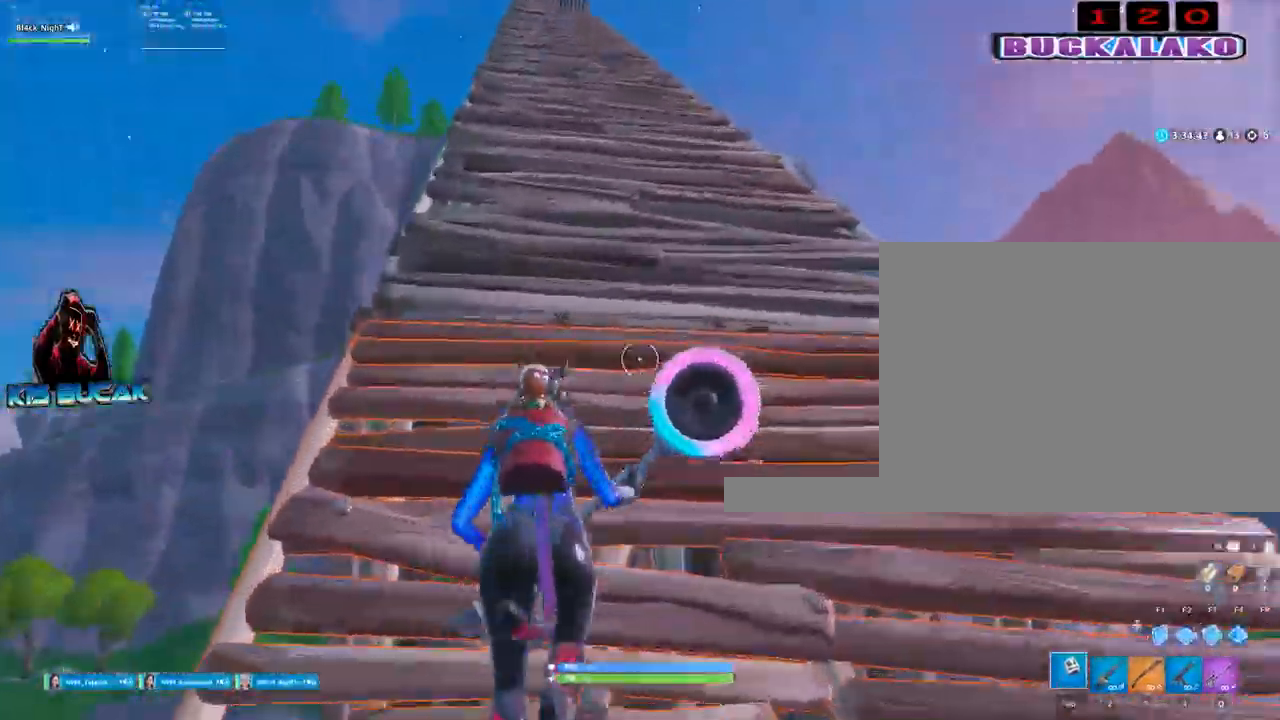
{"keys": ["a", "w"], "mouse": [], "events": [[450, "a", "down"]]}
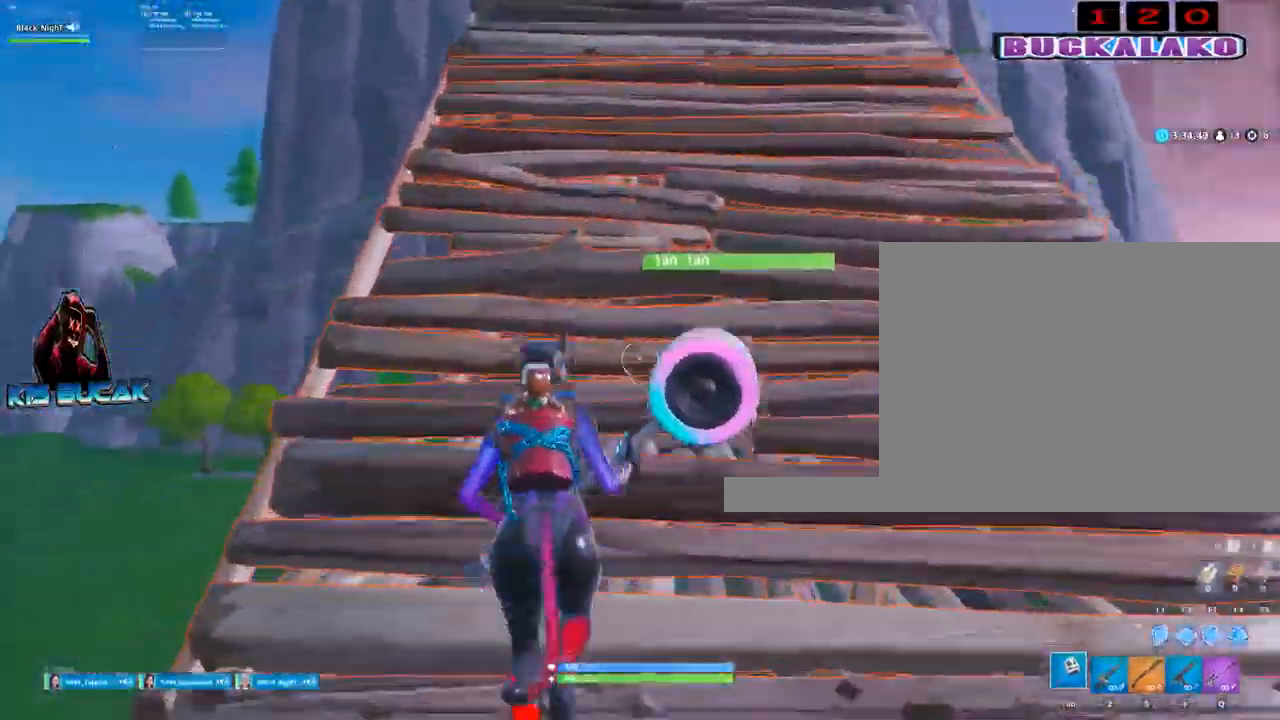
{"keys": ["a", "w"], "mouse": [], "events": [[133, "space", "down"], [267, "space", "up"]]}
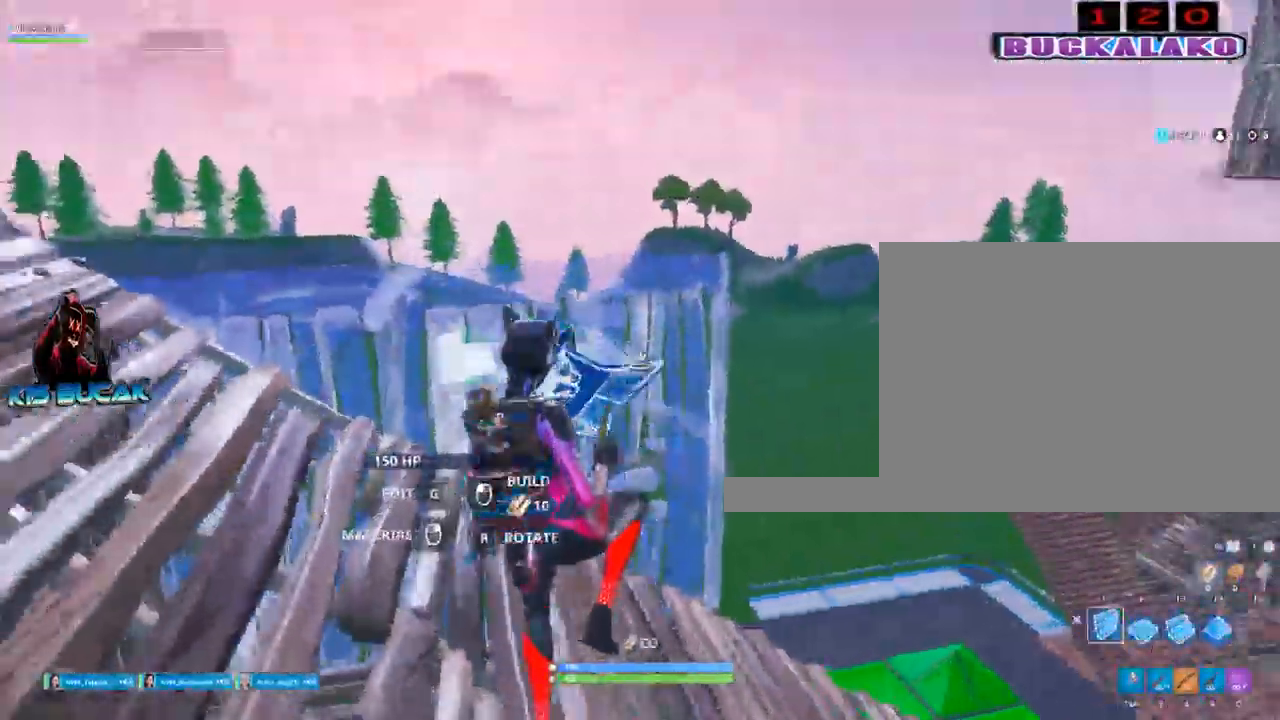
{"keys": ["a", "space"], "mouse": [], "events": [[17, "mouse_left", "down"], [200, "w", "up"], [383, "space", "down"], [433, "mouse_left", "up"]]}
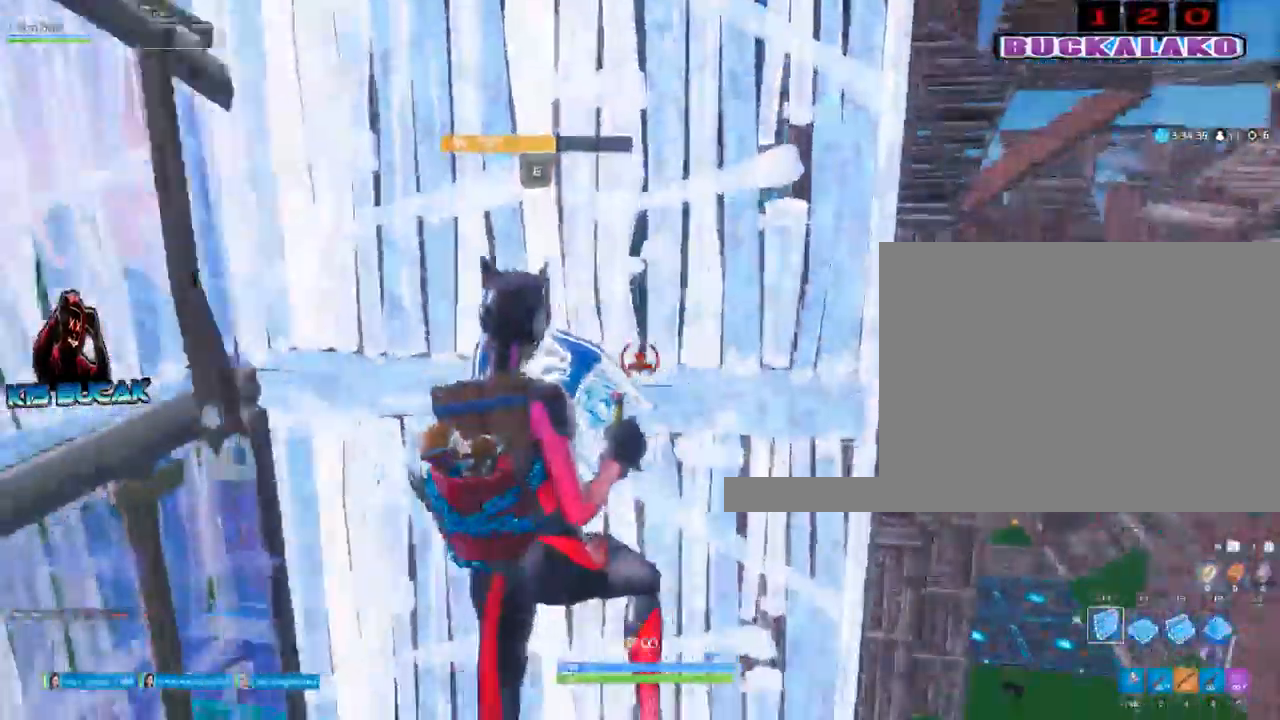
{"keys": ["a", "w"], "mouse": ["left"], "events": [[17, "f", "down"], [67, "f", "up"], [67, "space", "up"], [167, "mouse_left", "down"], [167, "w", "down"]]}
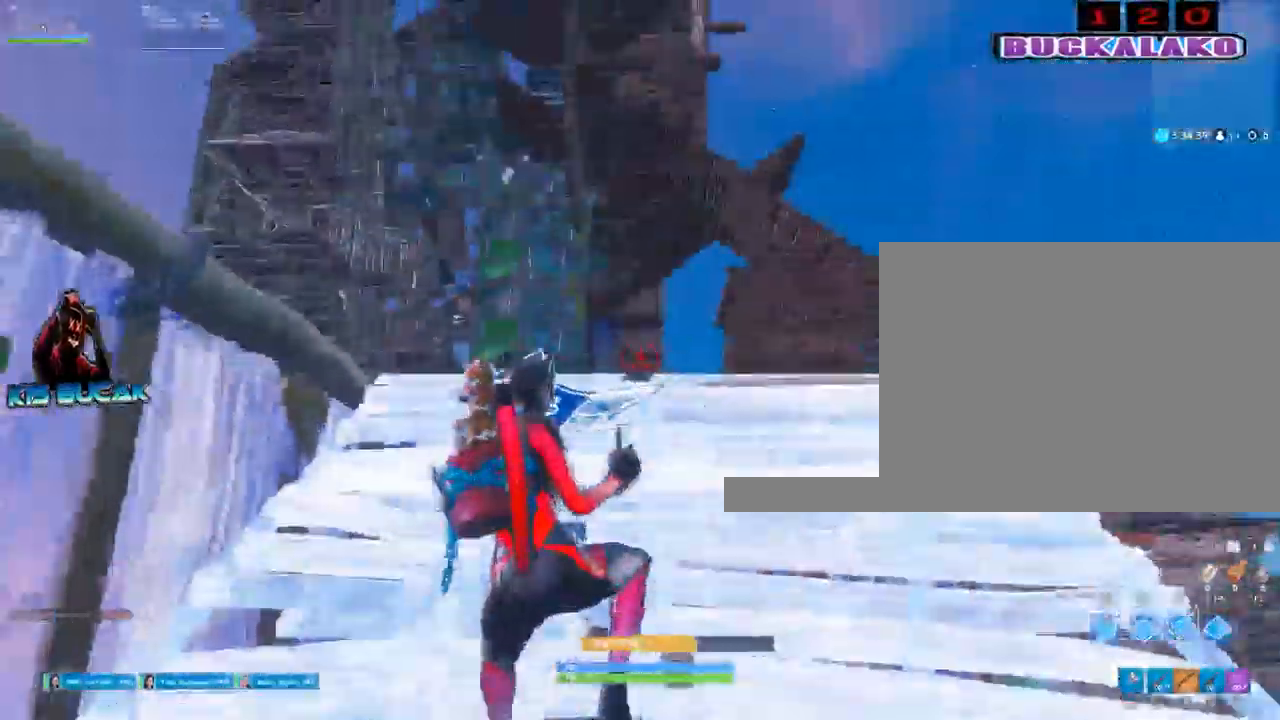
{"keys": ["w"], "mouse": [], "events": [[217, "mouse_left", "up"], [283, "3", "down"], [367, "a", "up"], [417, "3", "up"]]}
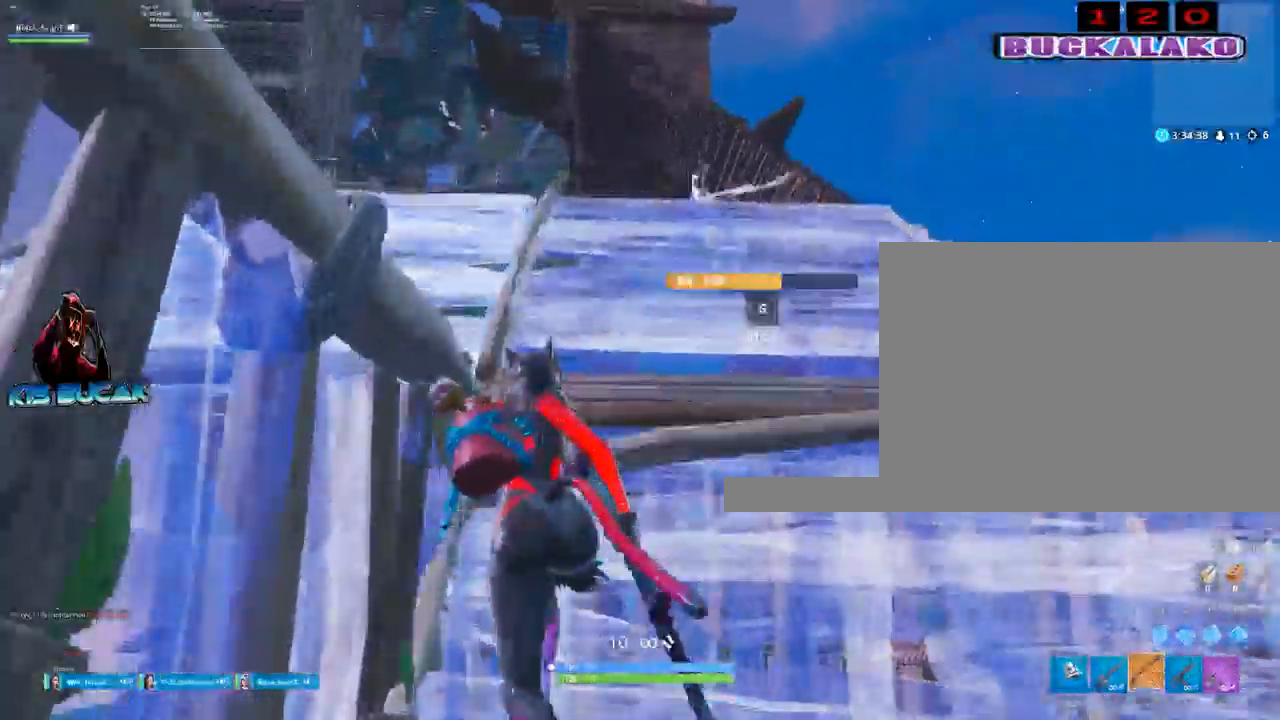
{"keys": ["d", "w"], "mouse": [], "events": [[283, "d", "down"]]}
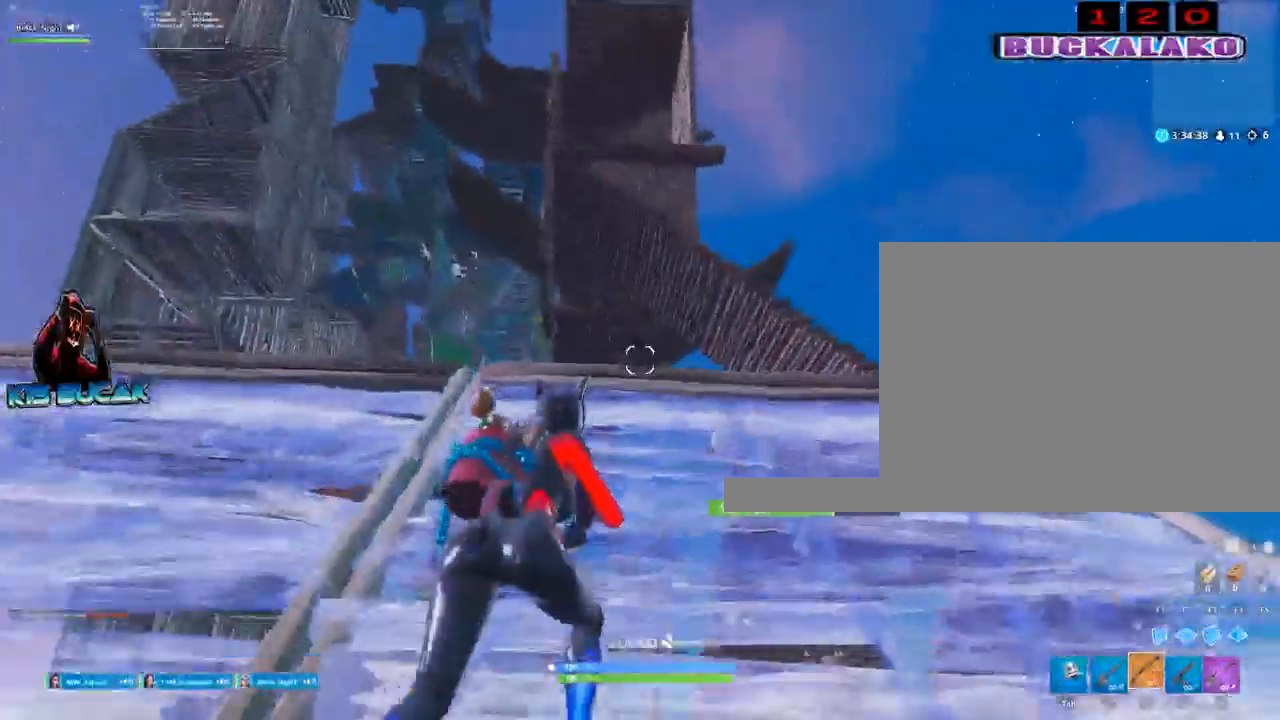
{"keys": ["w"], "mouse": ["left"], "events": [[300, "mouse_left", "down"], [450, "d", "up"]]}
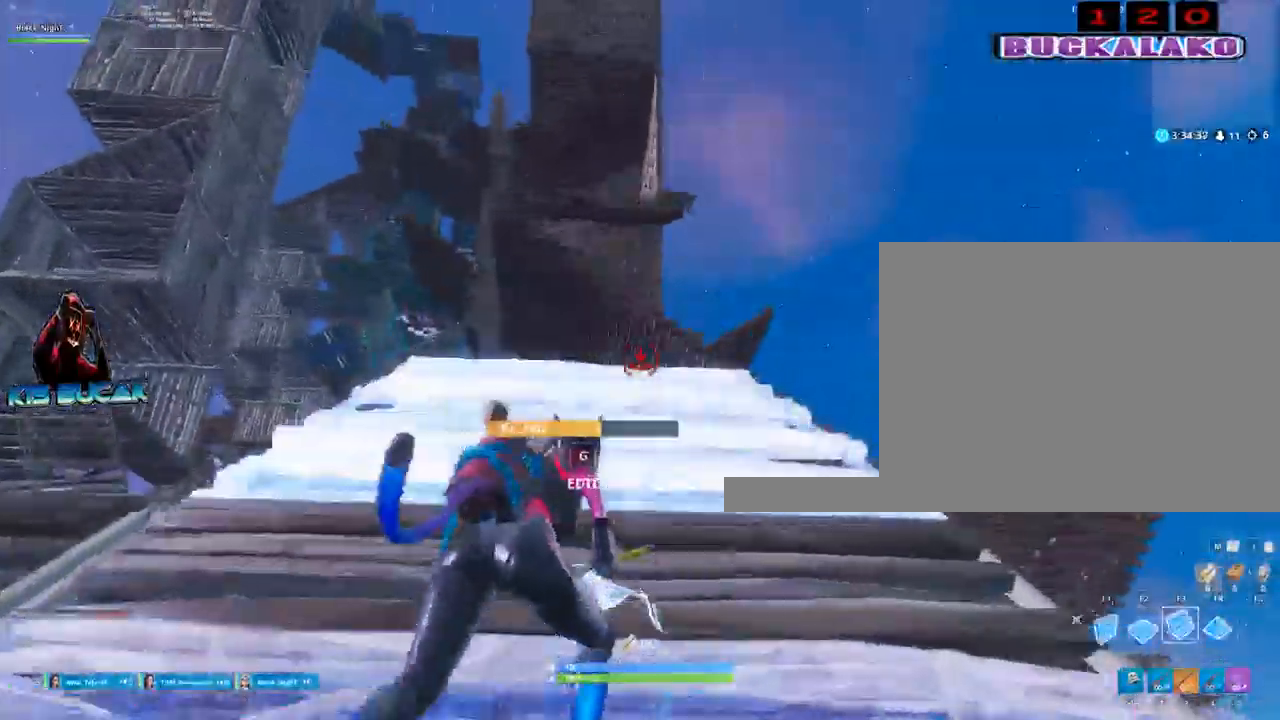
{"keys": ["w"], "mouse": ["left"], "events": []}